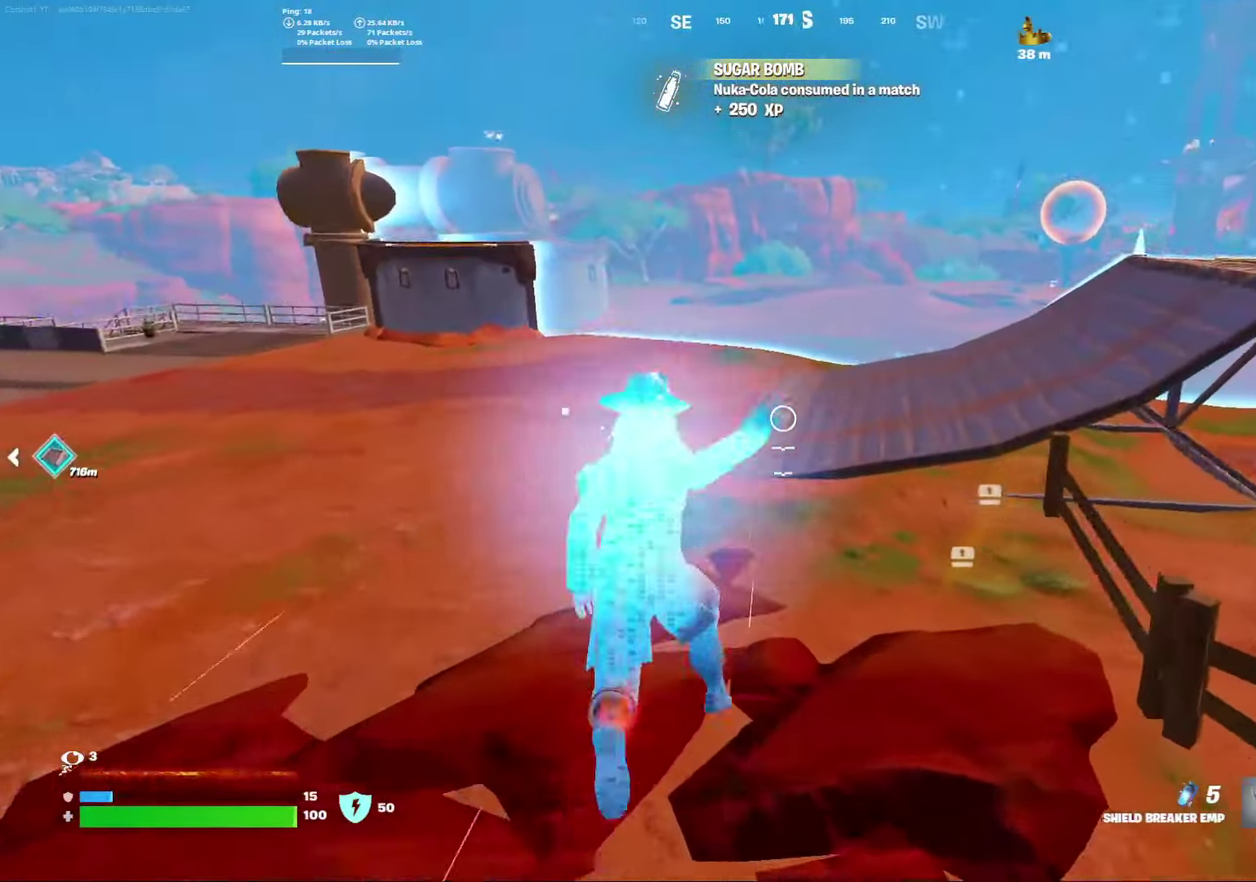
Gameplay with a controller (Xbox layout); each line is a JSON object with the inputs held at the frame after it (dt_ms = milliseconds from this image to that frame). "events" lists button and stick changes between this image and that frame as [ms after this image, input, new state], when the widget could be followed in between. Not read: L1 R1.
{"dt_ms": 300, "buttons": [], "left_stick": "center", "right_stick": "center"}
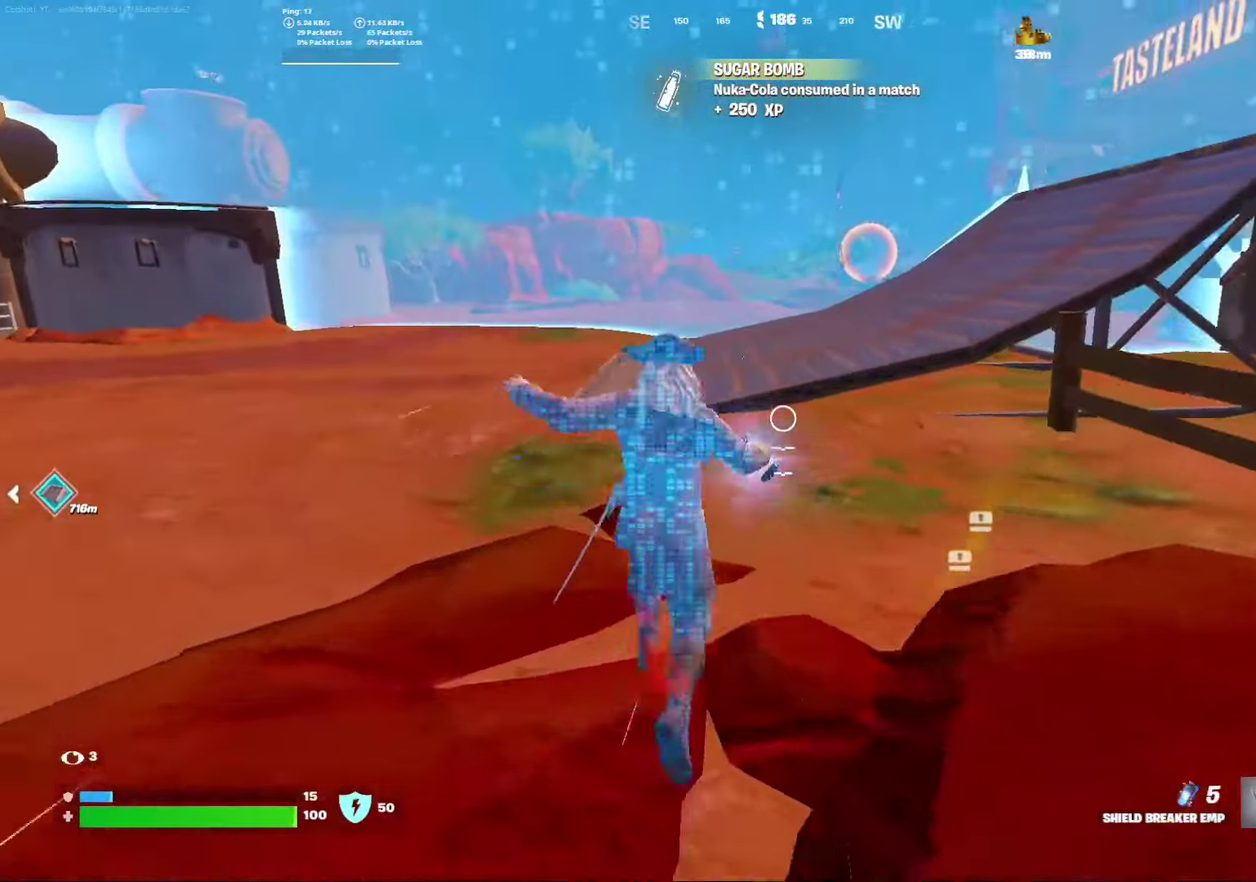
{"dt_ms": 800, "buttons": [], "left_stick": "center", "right_stick": "center", "events": [[50, "A", "down"], [183, "A", "up"]]}
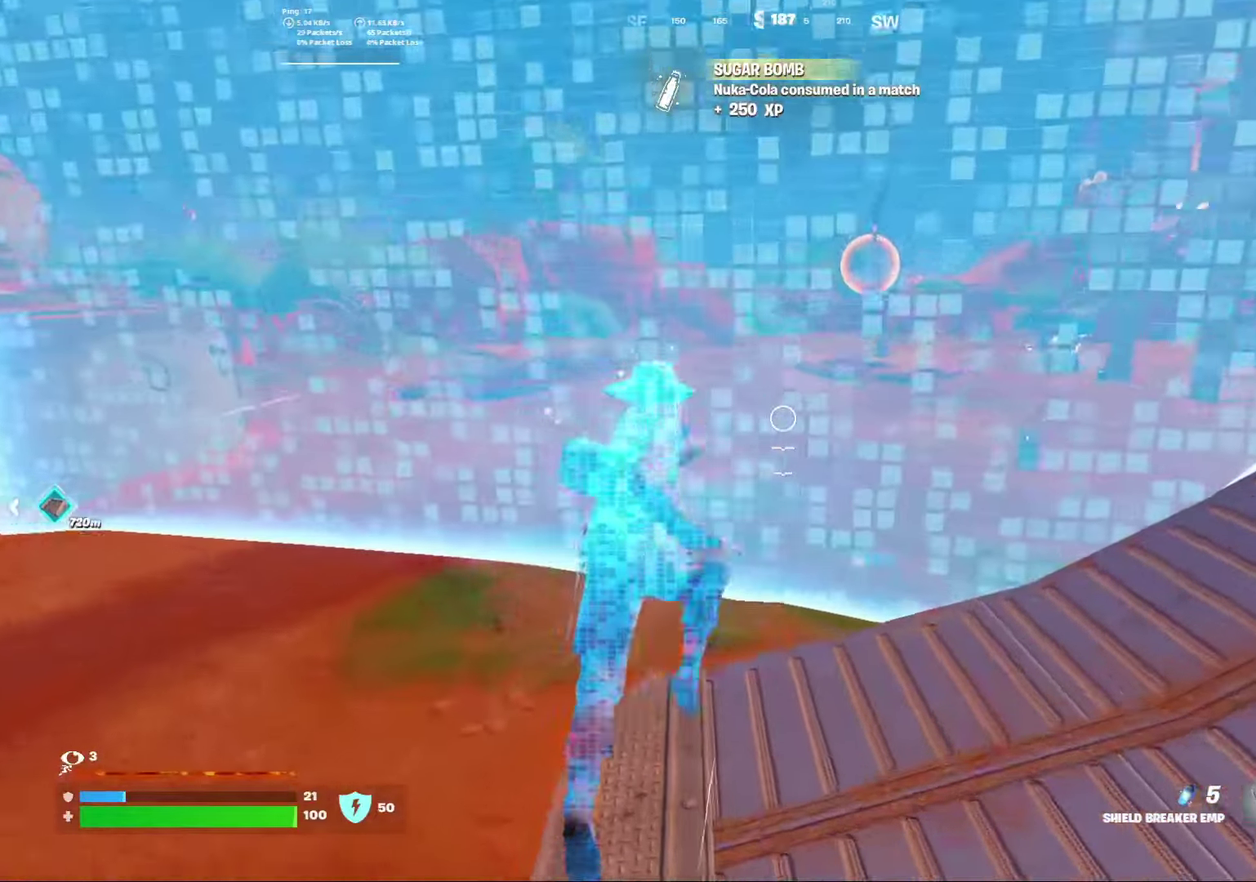
{"dt_ms": 400, "buttons": [], "left_stick": "center", "right_stick": "center", "events": []}
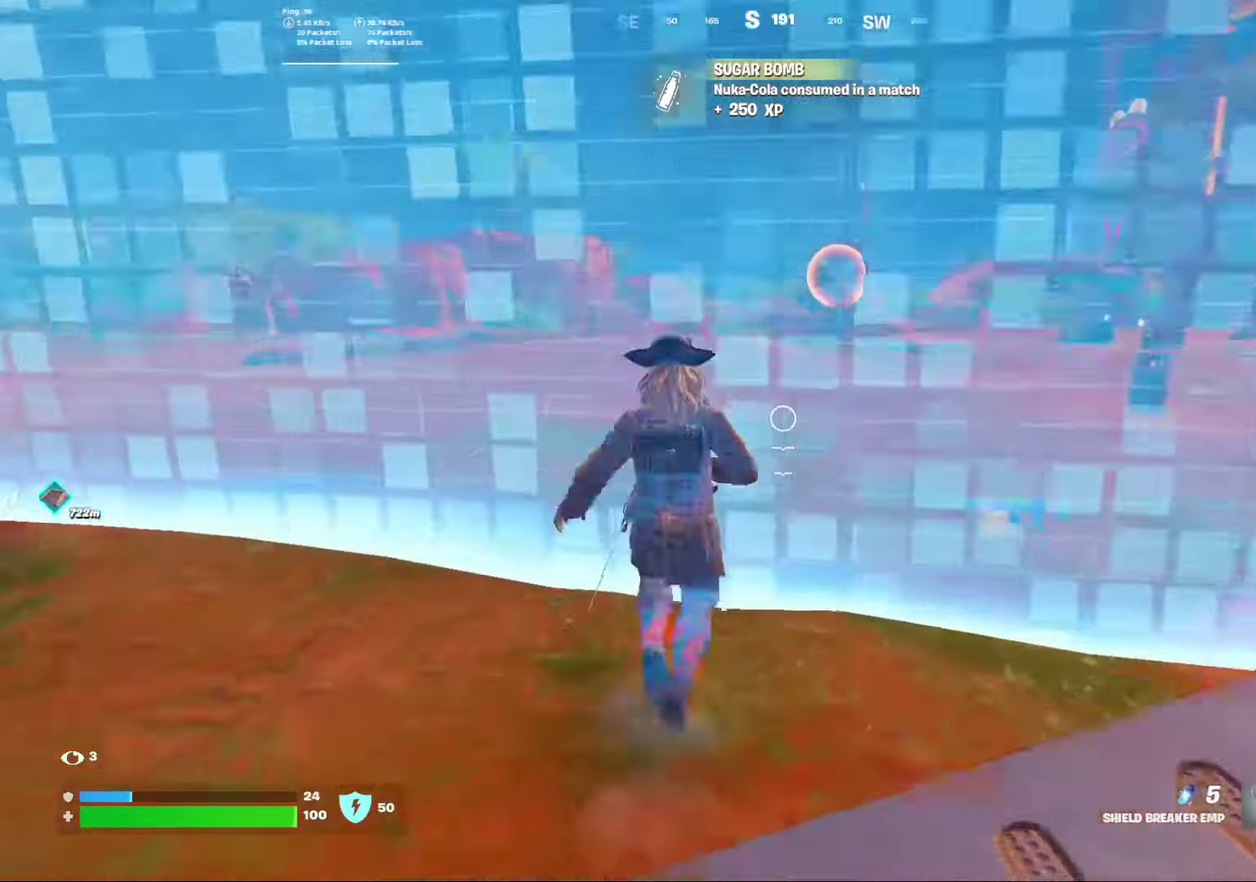
{"dt_ms": 400, "buttons": [], "left_stick": "center", "right_stick": "center", "events": [[67, "A", "down"], [167, "A", "up"]]}
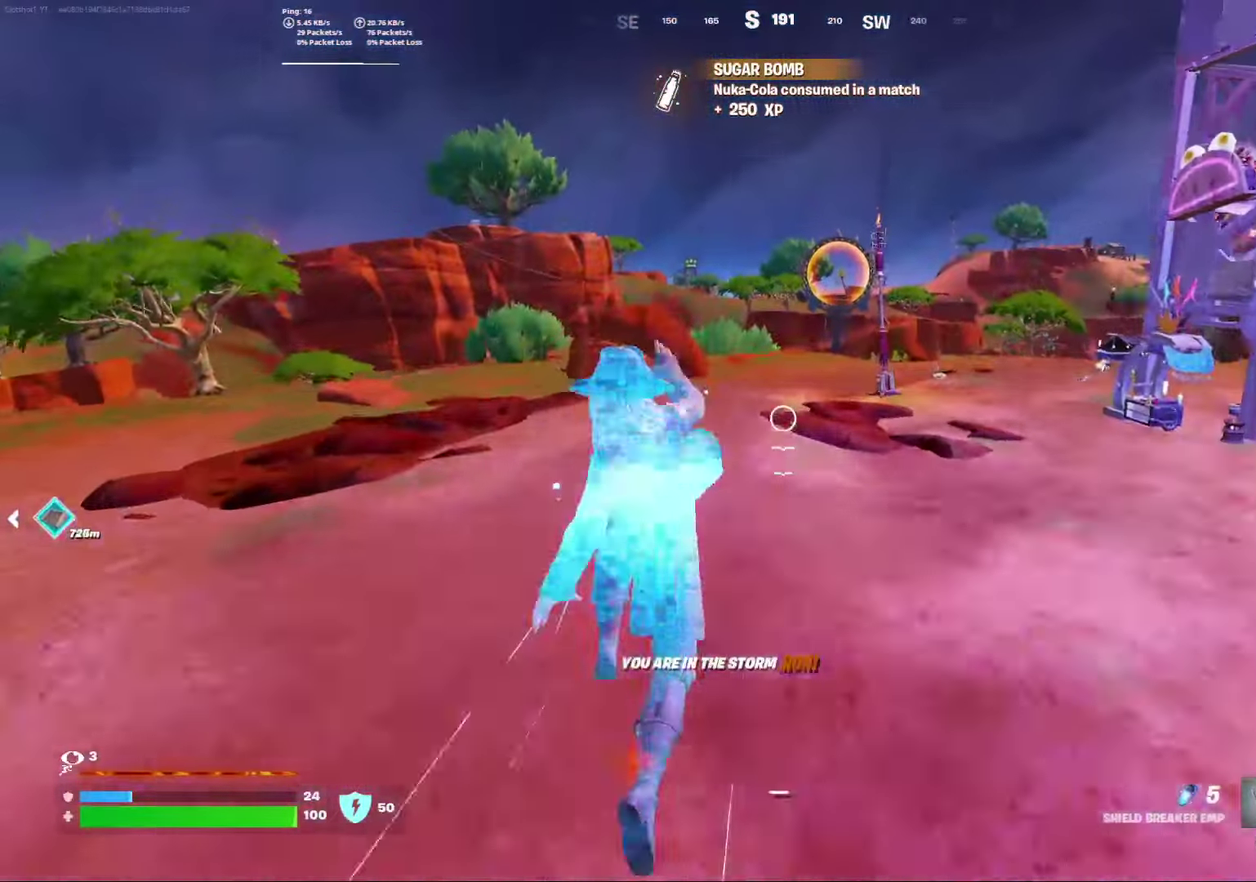
{"dt_ms": 800, "buttons": [], "left_stick": "center", "right_stick": "center", "events": [[683, "X", "down"], [783, "X", "up"]]}
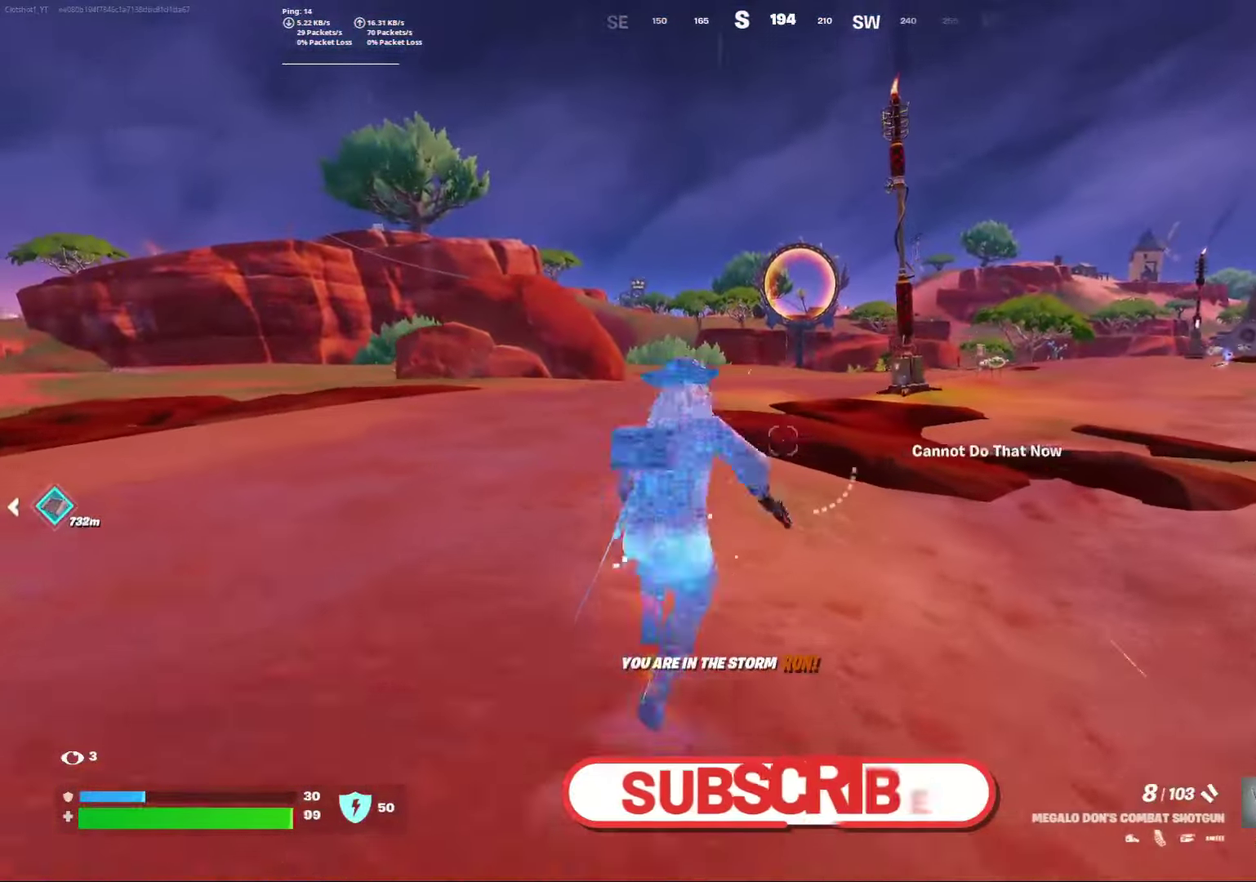
{"dt_ms": 300, "buttons": ["A"], "left_stick": "center", "right_stick": "center", "events": [[67, "X", "down"], [167, "X", "up"], [300, "A", "down"]]}
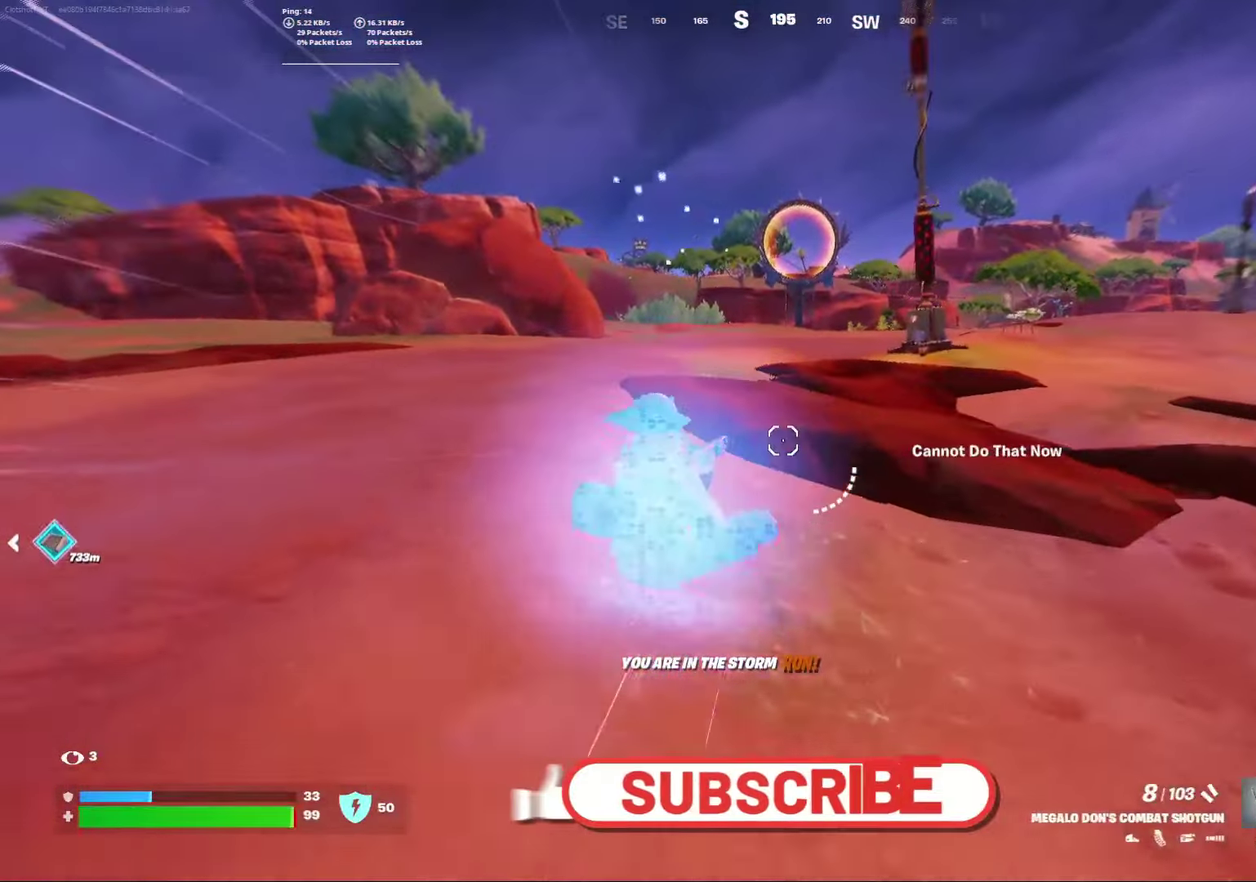
{"dt_ms": 500, "buttons": [], "left_stick": "center", "right_stick": "center", "events": [[117, "A", "up"]]}
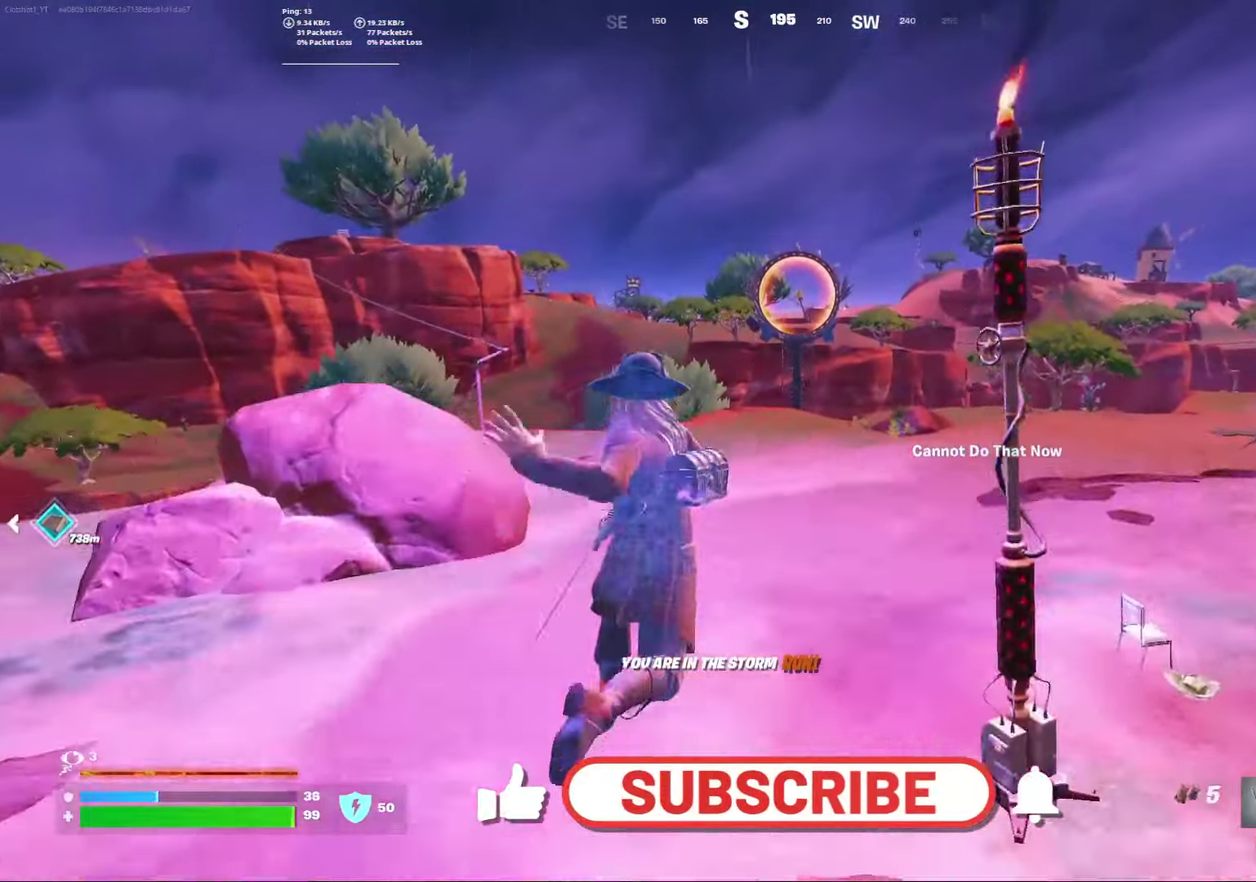
{"dt_ms": 500, "buttons": ["X"], "left_stick": "right", "right_stick": "center", "events": [[150, "left_stick", "right"], [367, "right_stick", "right"], [450, "X", "down"], [467, "right_stick", "center"]]}
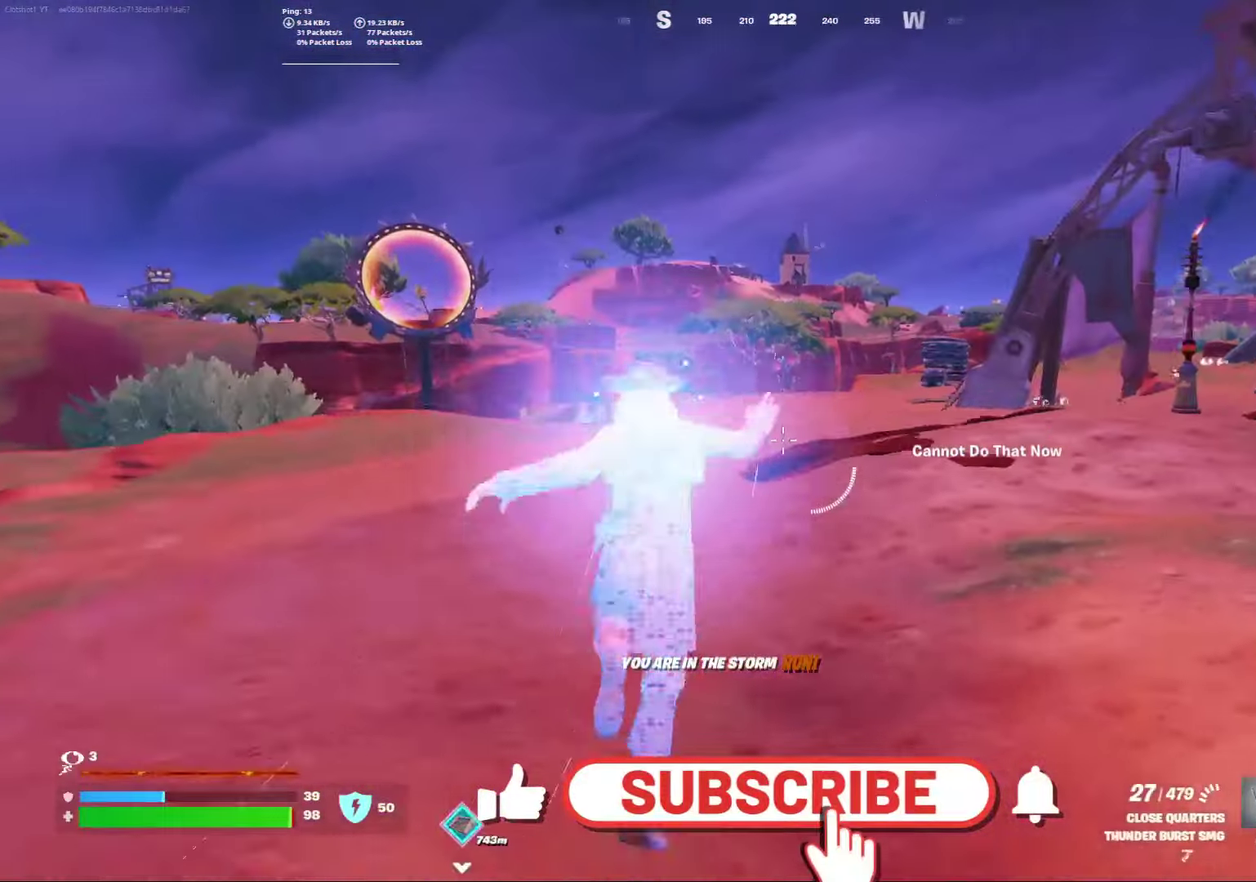
{"dt_ms": 400, "buttons": ["X"], "left_stick": "center", "right_stick": "center", "events": [[117, "X", "up"], [183, "X", "down"], [183, "left_stick", "center"], [283, "X", "up"], [350, "X", "down"]]}
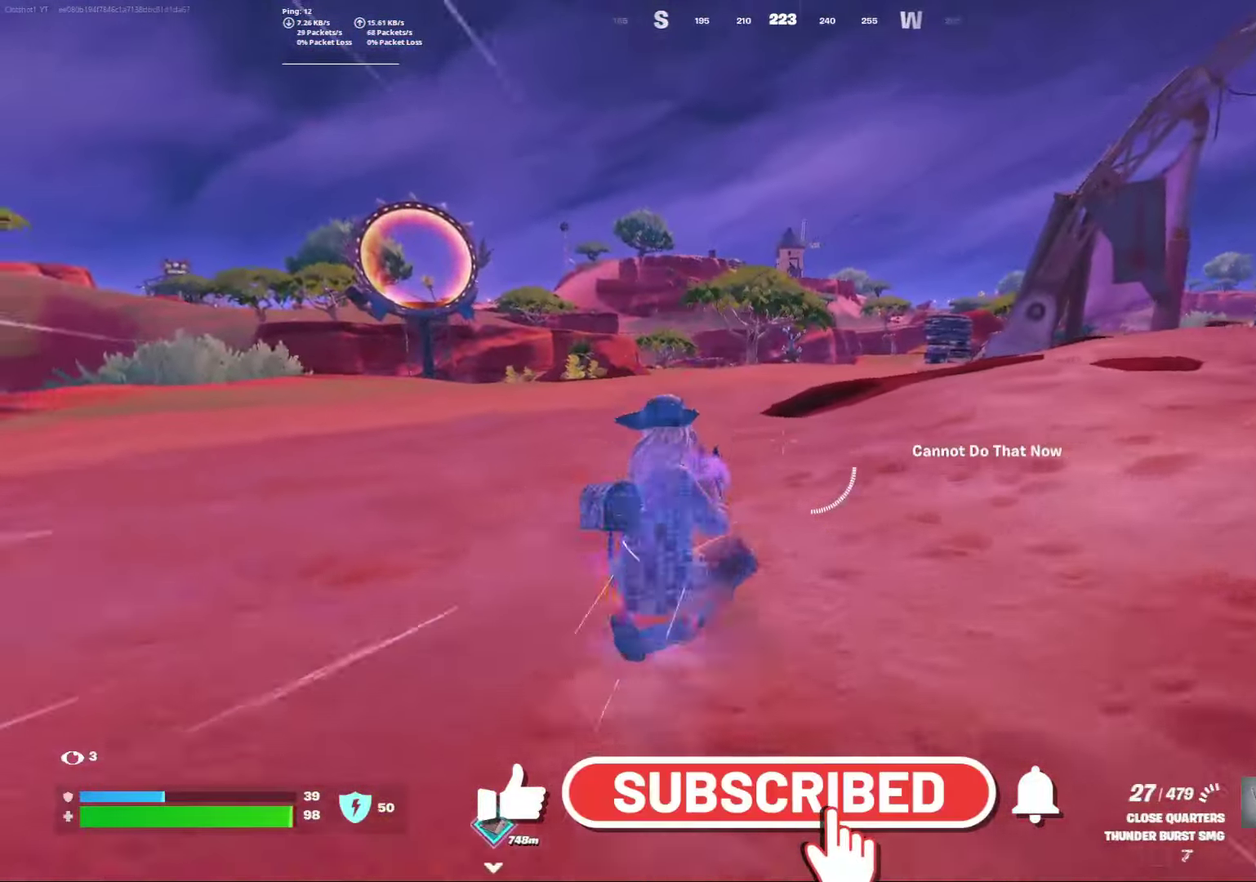
{"dt_ms": 600, "buttons": [], "left_stick": "center", "right_stick": "center", "events": [[67, "X", "up"], [217, "A", "down"], [383, "A", "up"]]}
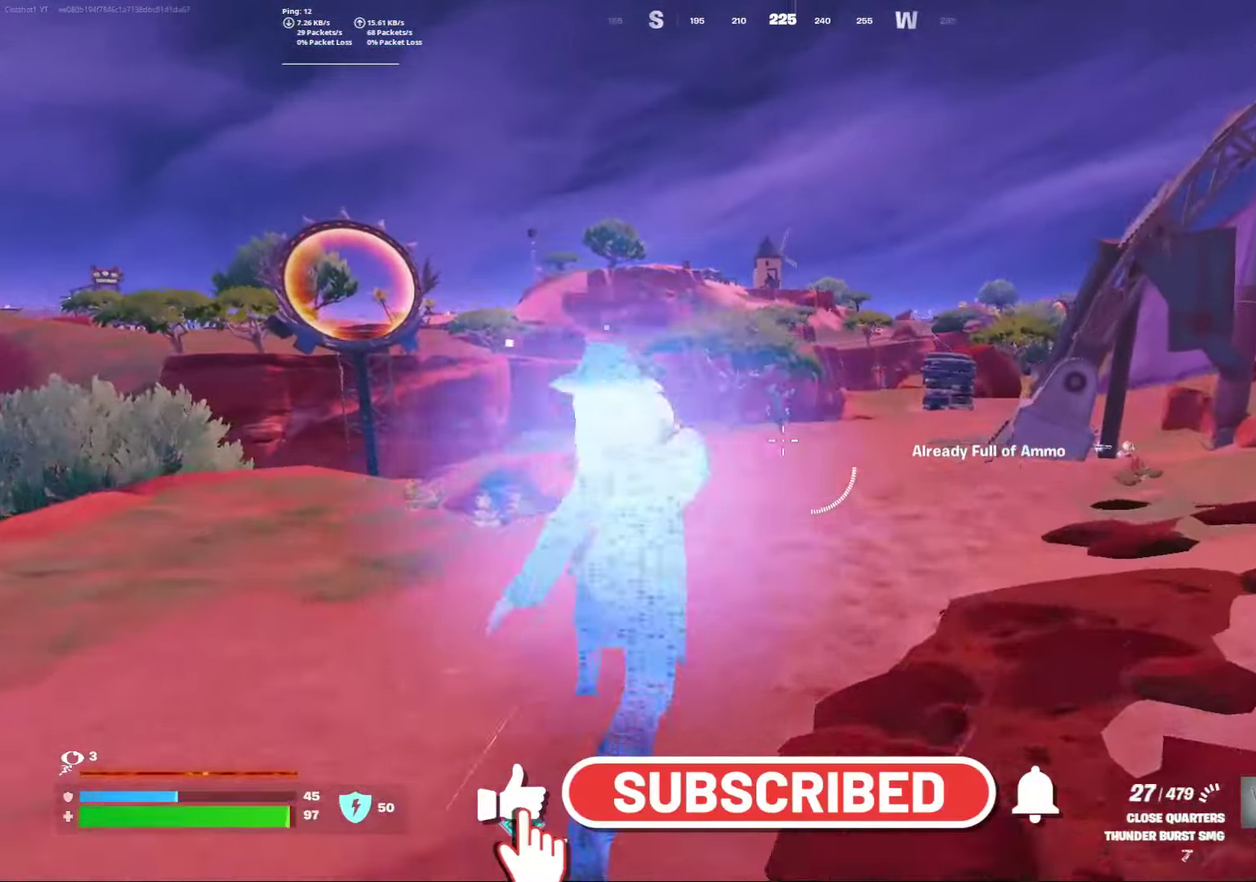
{"dt_ms": 300, "buttons": [], "left_stick": "center", "right_stick": "down", "events": [[250, "right_stick", "down"]]}
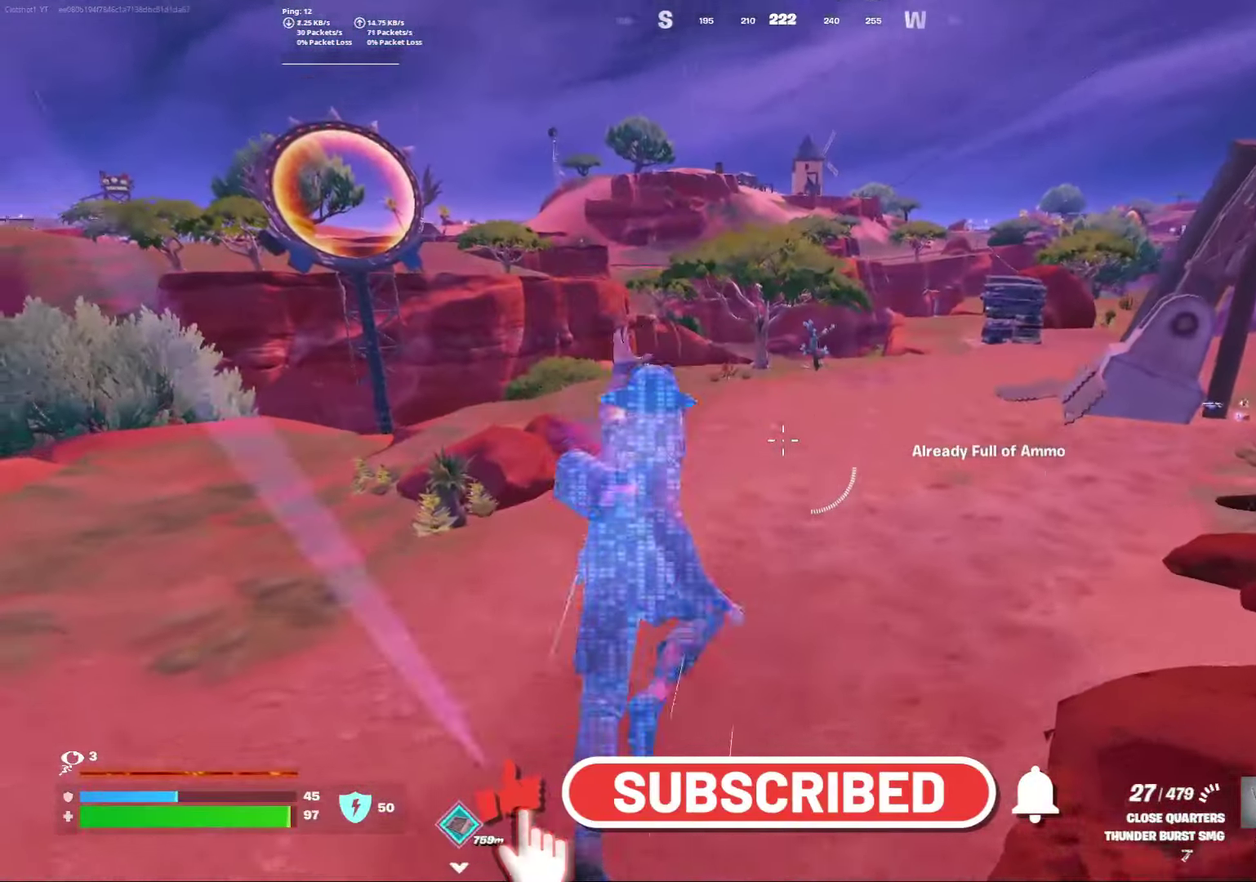
{"dt_ms": 800, "buttons": [], "left_stick": "center", "right_stick": "center", "events": [[17, "right_stick", "center"], [33, "left_stick", "right"], [283, "left_stick", "down-right"], [400, "left_stick", "right"], [500, "left_stick", "center"], [583, "A", "down"], [717, "A", "up"]]}
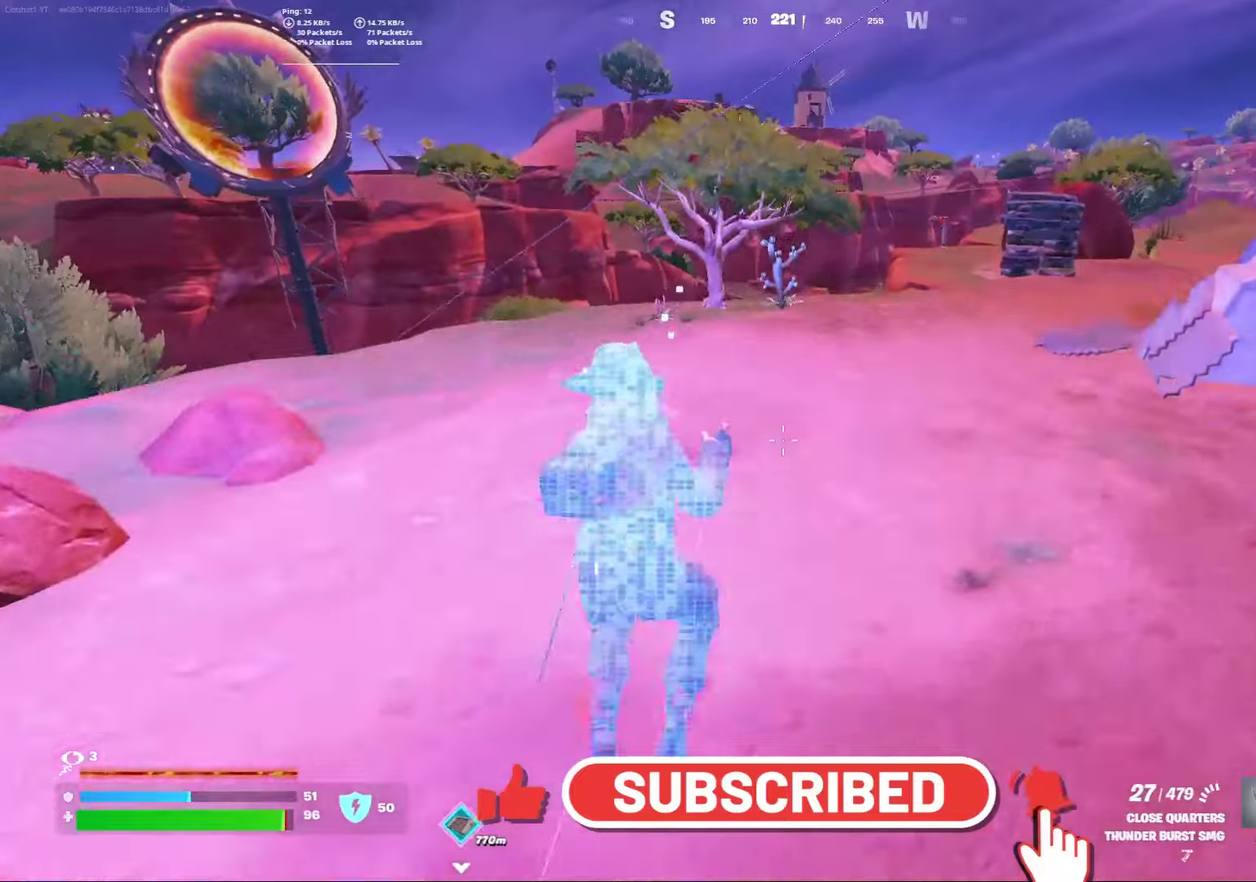
{"dt_ms": 400, "buttons": ["R3"], "left_stick": "center", "right_stick": "center"}
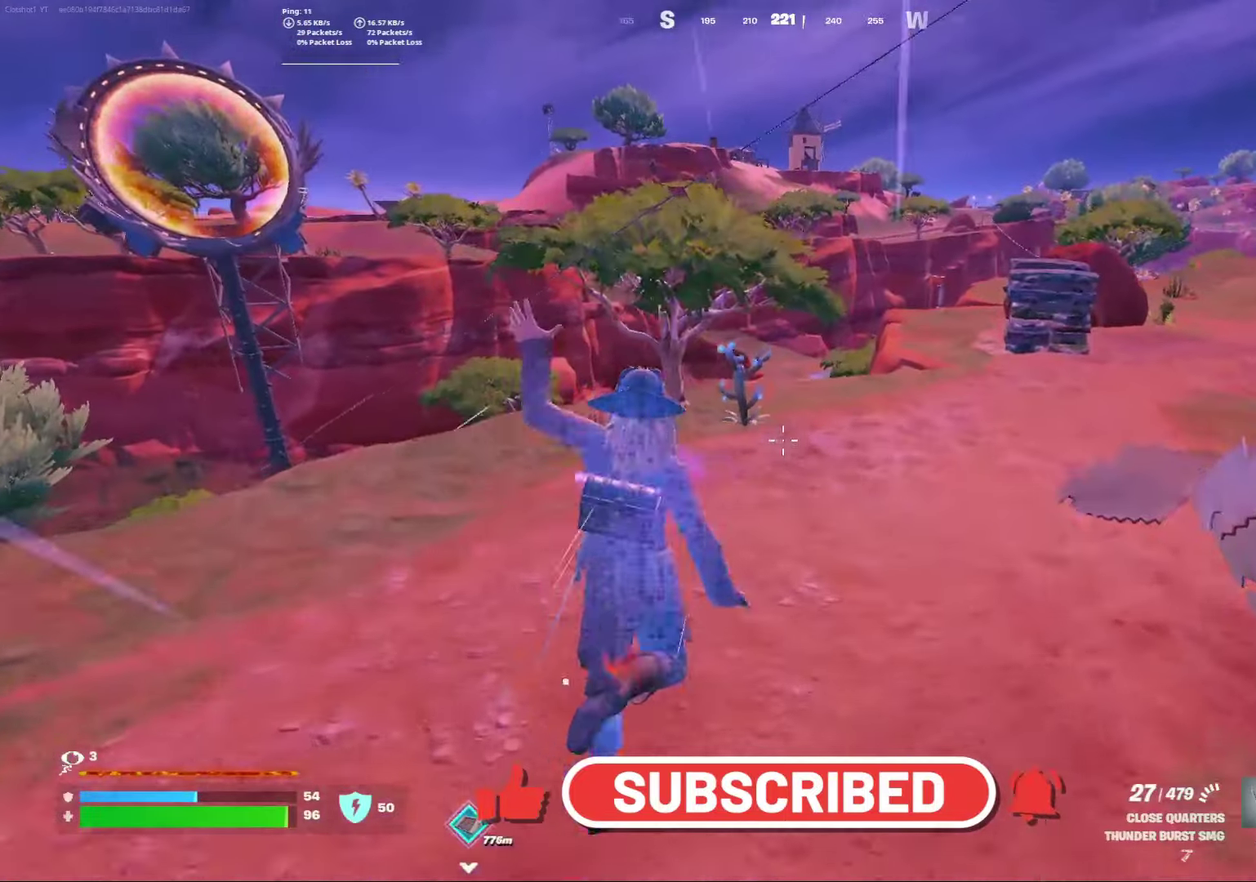
{"dt_ms": 700, "buttons": ["Y"], "left_stick": "center", "right_stick": "center"}
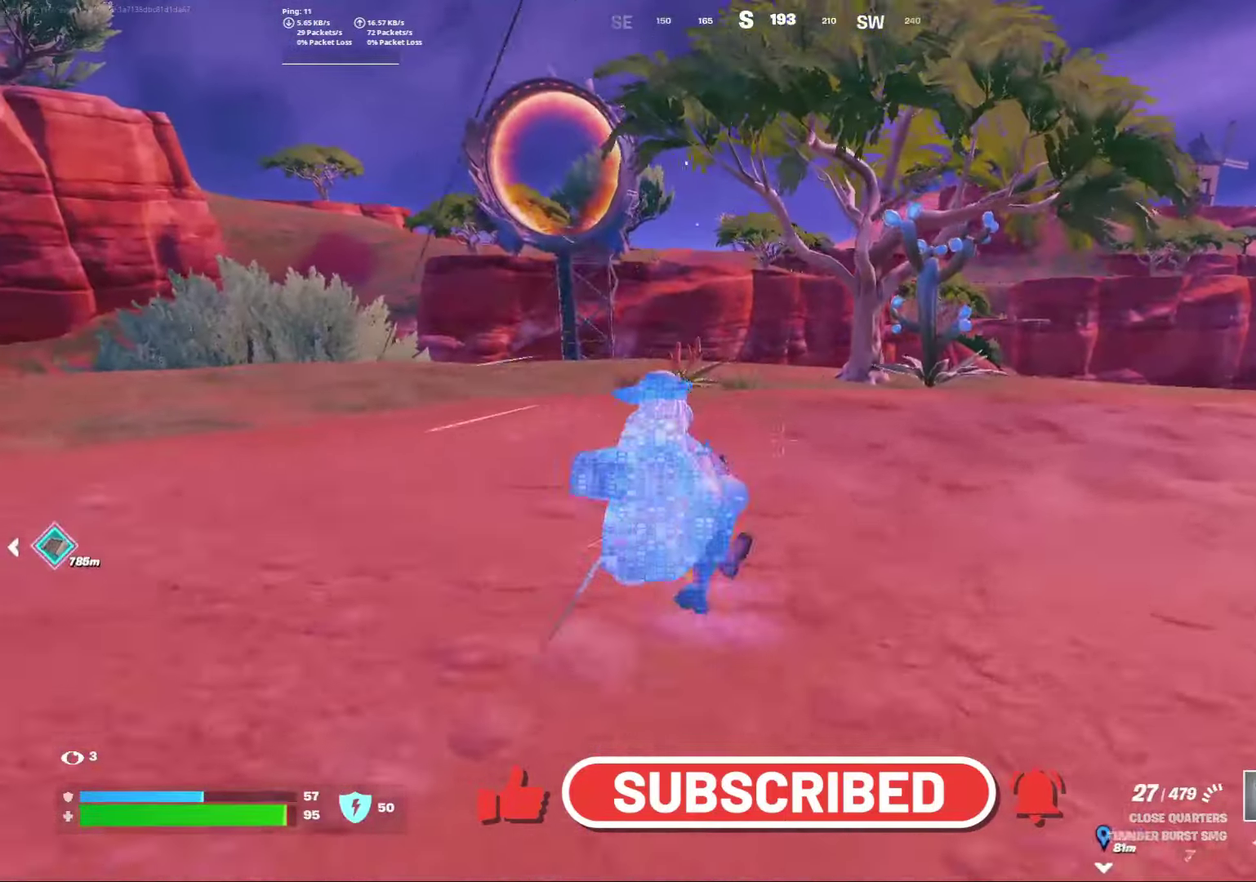
{"dt_ms": 300, "buttons": [], "left_stick": "right", "right_stick": "center", "events": [[33, "Y", "up"], [217, "left_stick", "right"]]}
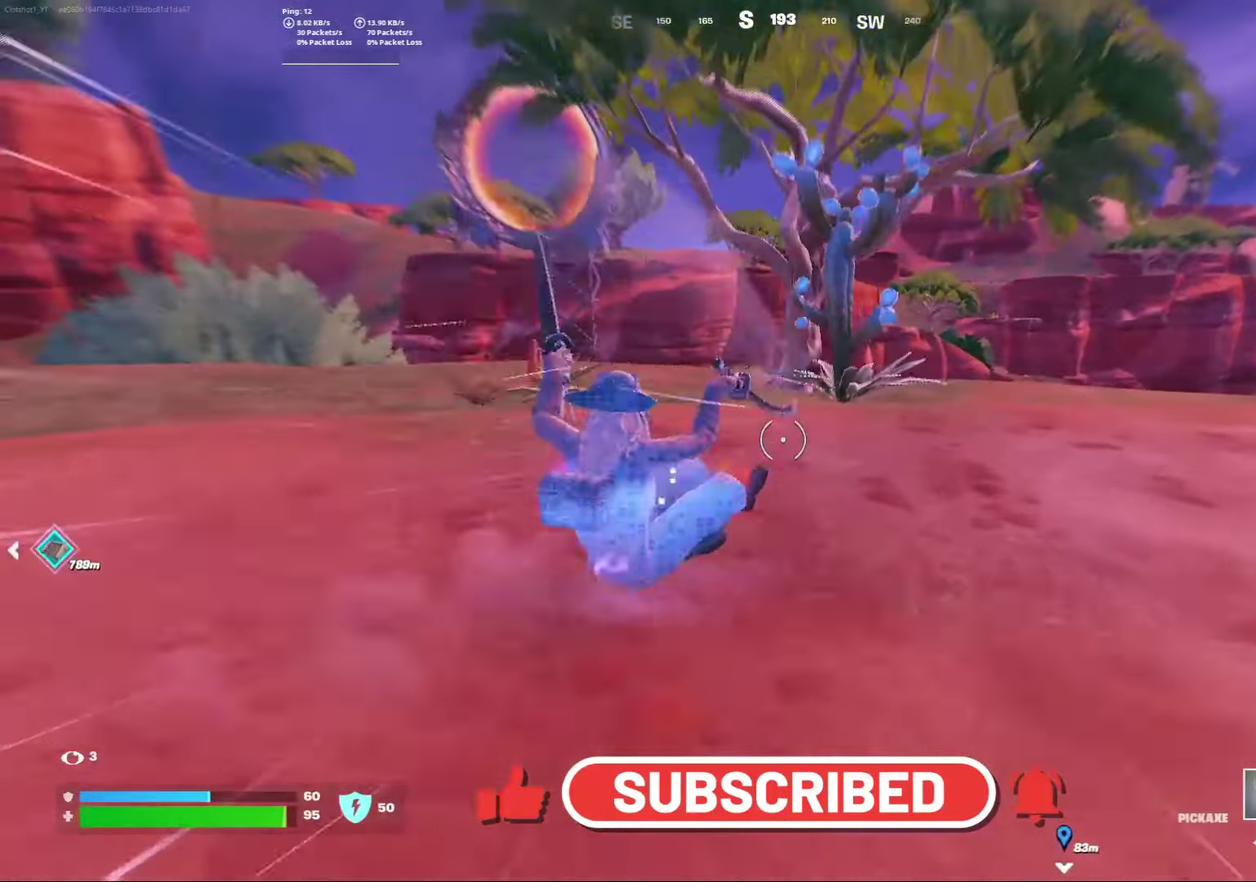
{"dt_ms": 700, "buttons": [], "left_stick": "down-left", "right_stick": "center", "events": [[83, "left_stick", "center"], [150, "R2", "down"], [150, "right_stick", "left"], [200, "left_stick", "left"], [333, "left_stick", "down-left"], [367, "R2", "up"], [400, "right_stick", "center"], [467, "right_stick", "left"], [567, "R2", "down"], [633, "R2", "up"], [667, "right_stick", "center"]]}
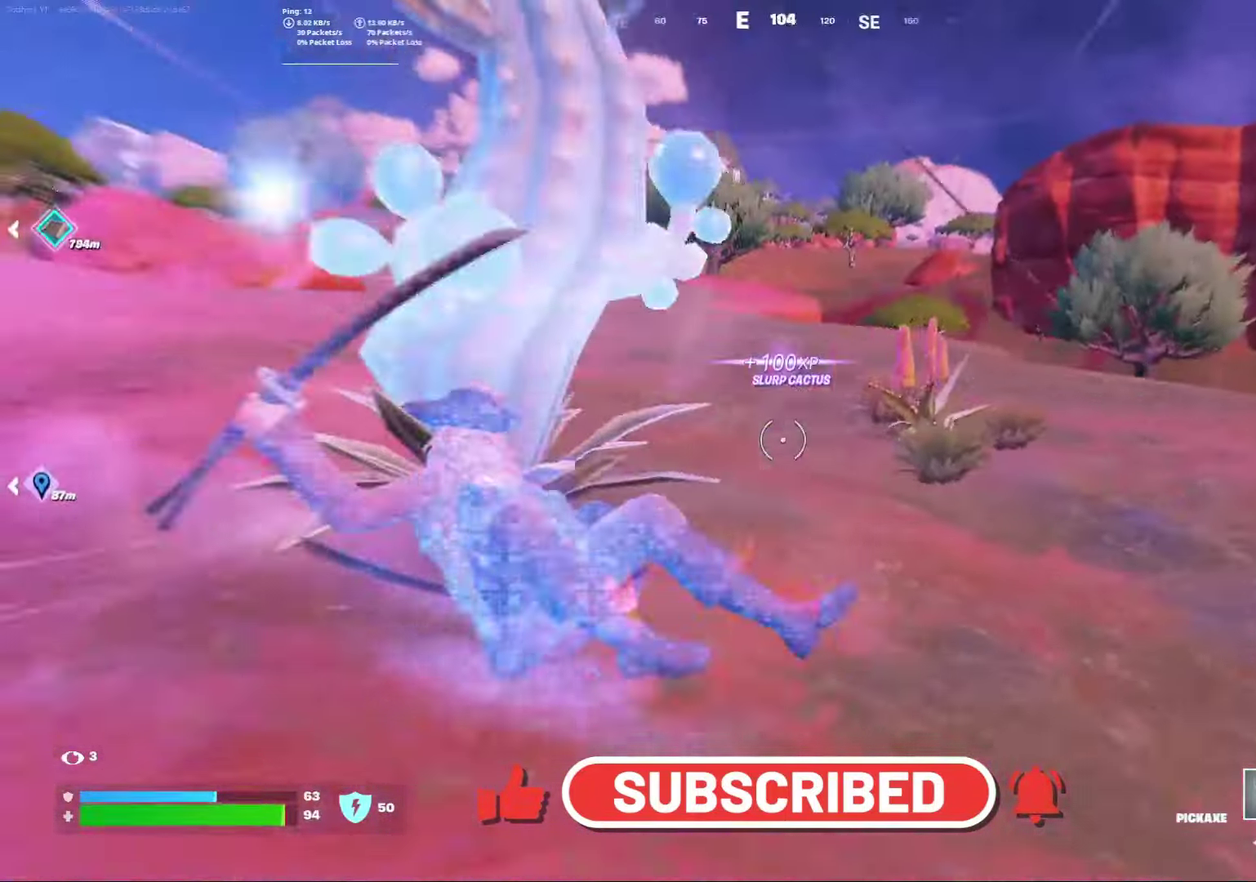
{"dt_ms": 300, "buttons": [], "left_stick": "down", "right_stick": "left", "events": [[50, "left_stick", "down"], [133, "right_stick", "left"]]}
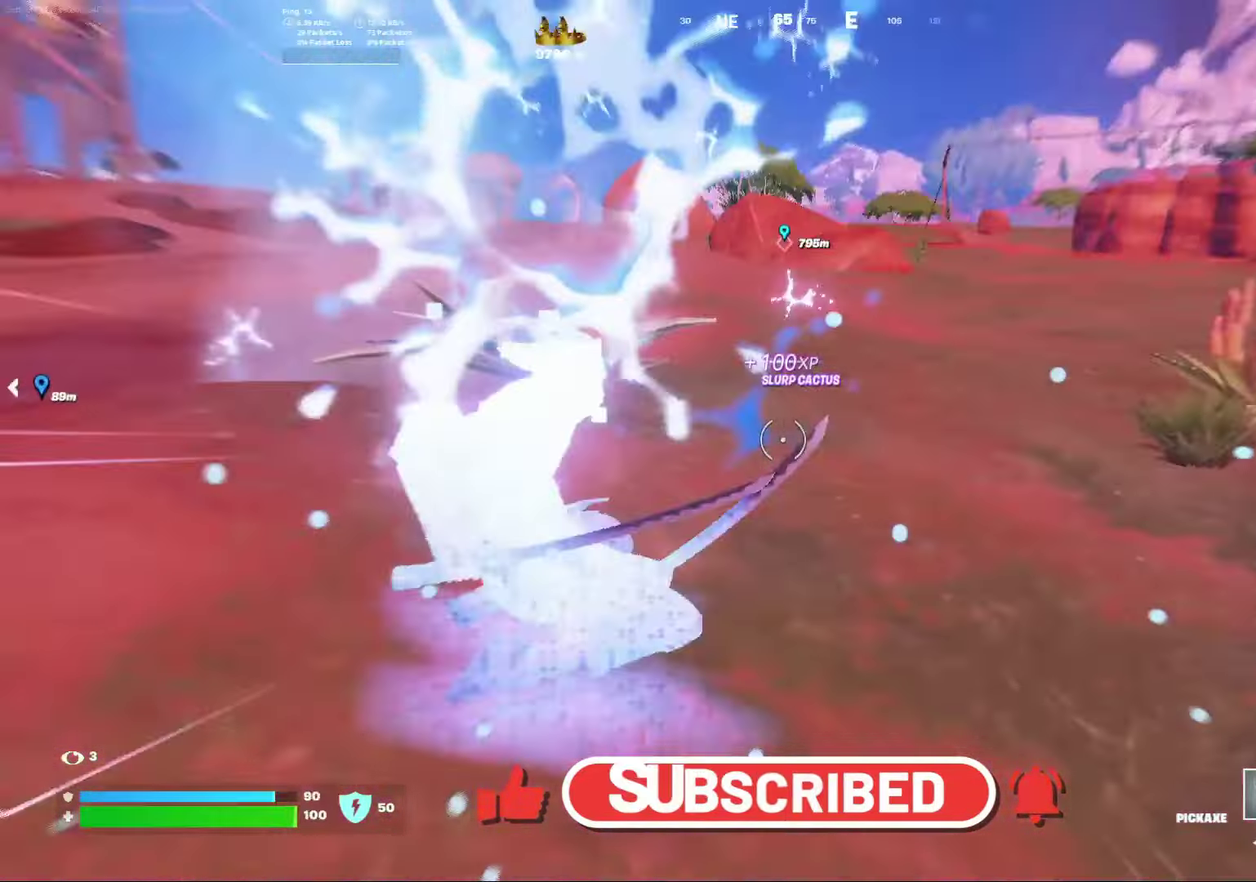
{"dt_ms": 700, "buttons": [], "left_stick": "center", "right_stick": "left", "events": [[67, "right_stick", "center"], [100, "left_stick", "center"], [217, "right_stick", "left"]]}
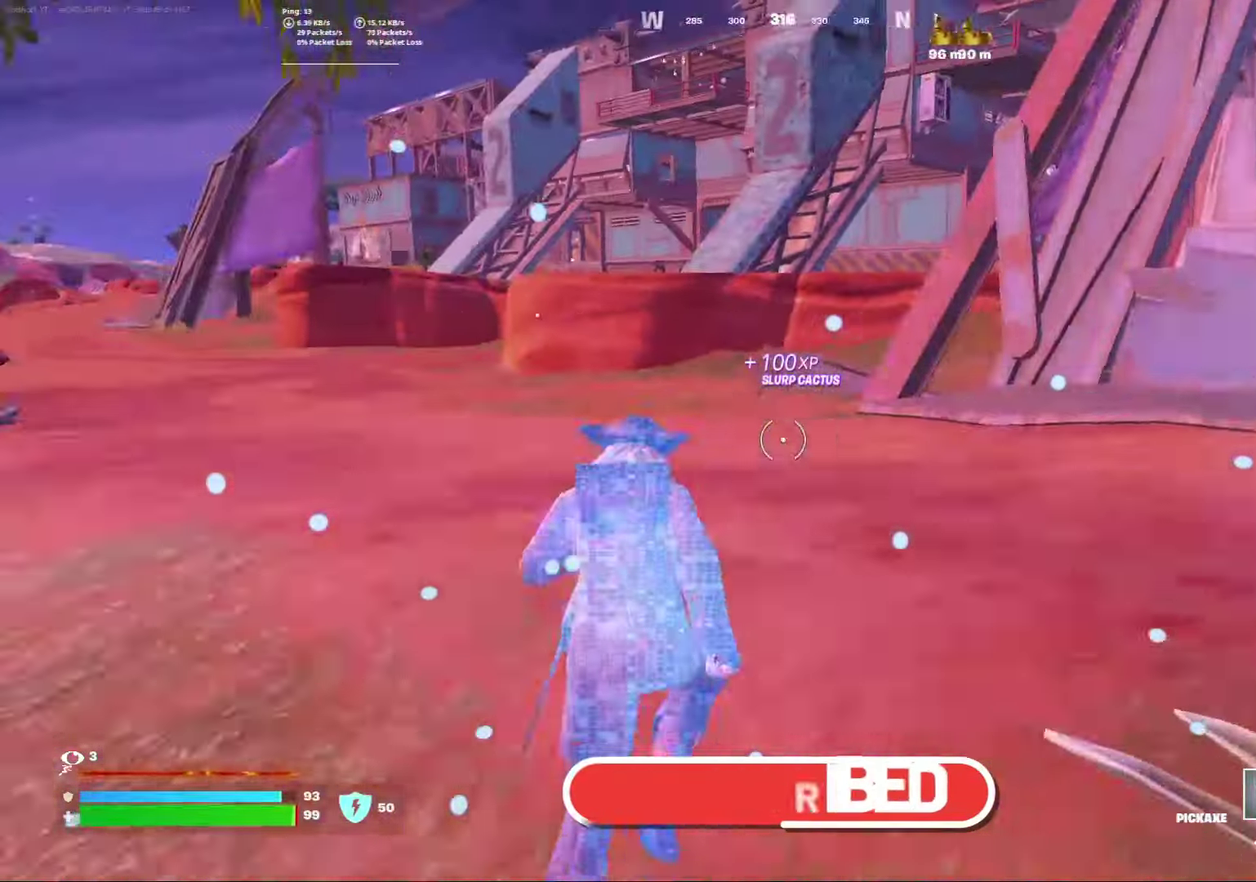
{"dt_ms": 300, "buttons": [], "left_stick": "center", "right_stick": "center", "events": [[33, "right_stick", "center"]]}
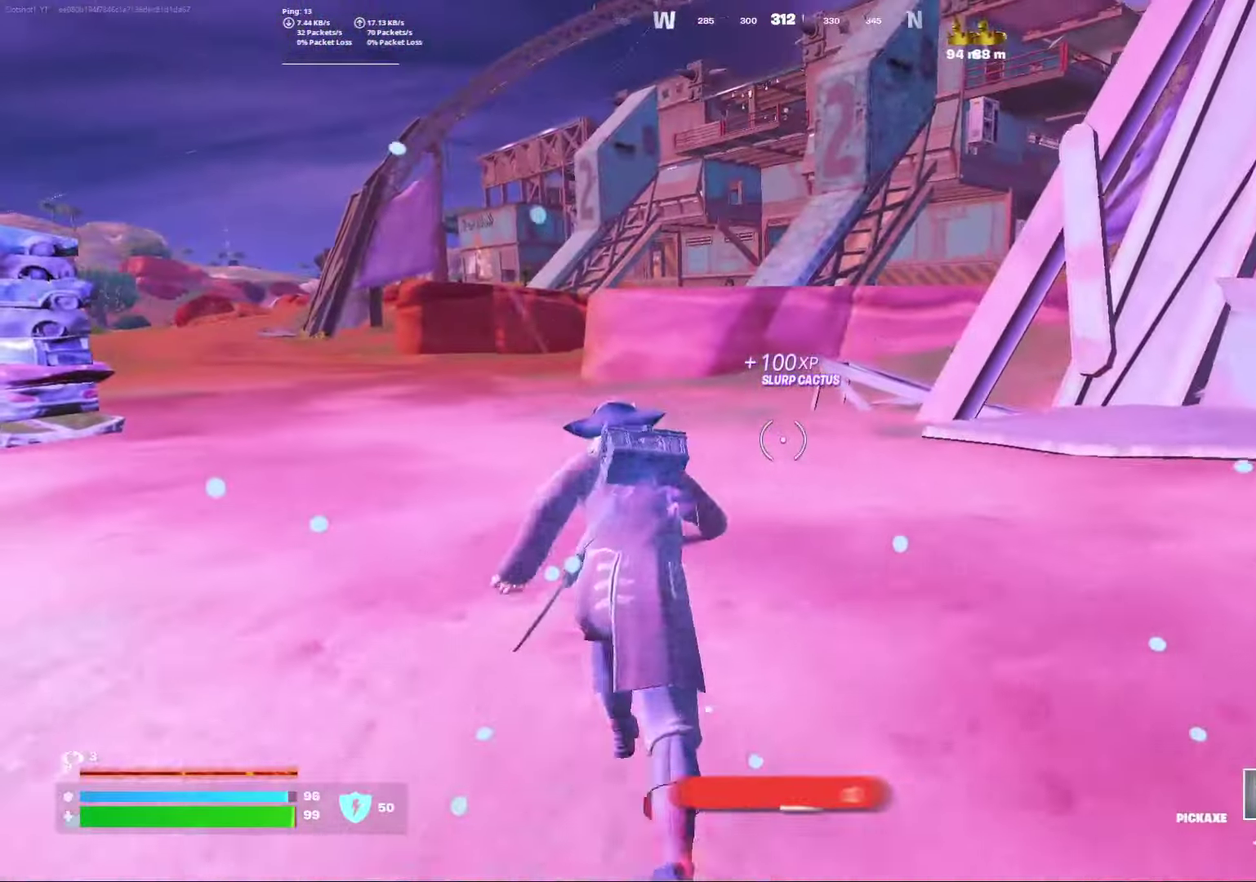
{"dt_ms": 700, "buttons": [], "left_stick": "center", "right_stick": "center", "events": [[83, "A", "down"], [83, "right_stick", "left"], [233, "A", "up"], [233, "right_stick", "center"]]}
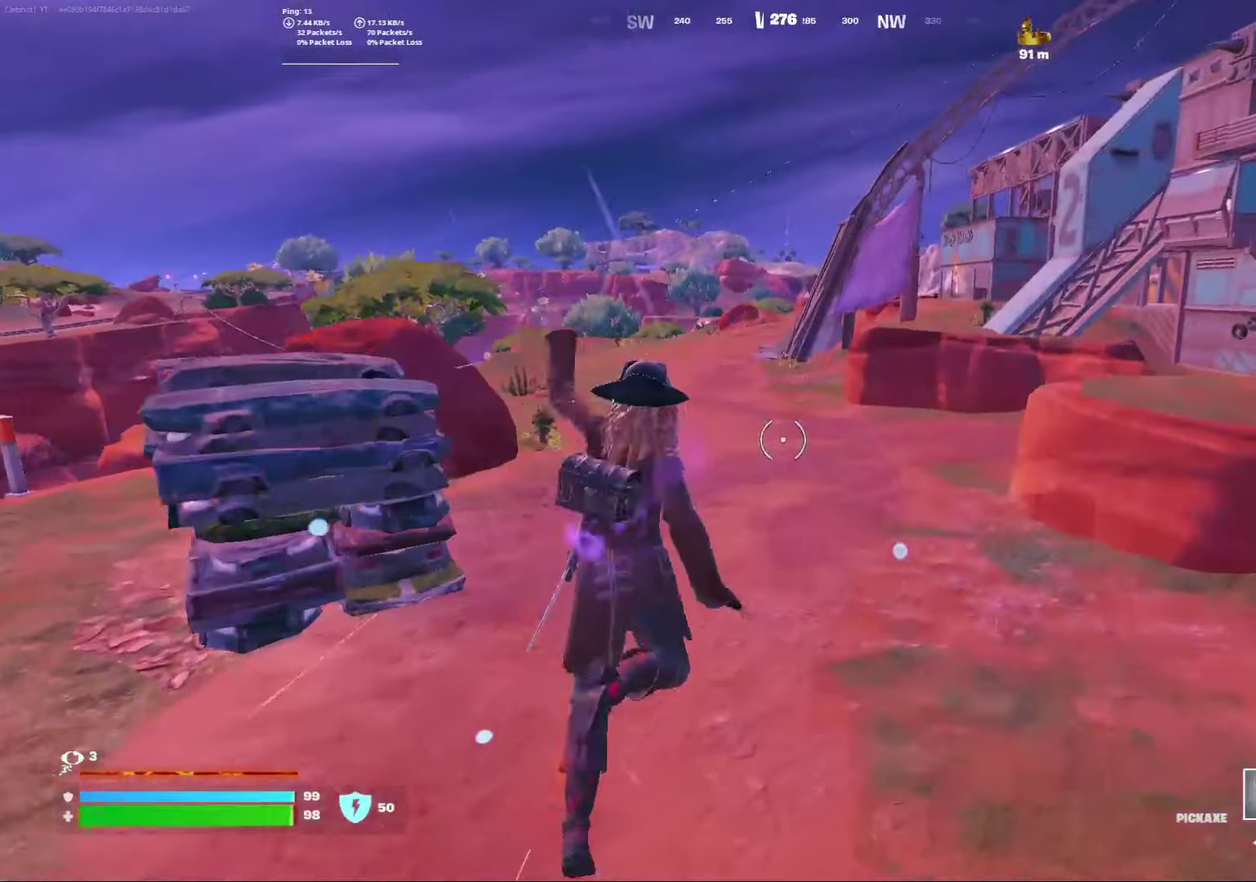
{"dt_ms": 300, "buttons": [], "left_stick": "center", "right_stick": "center", "events": []}
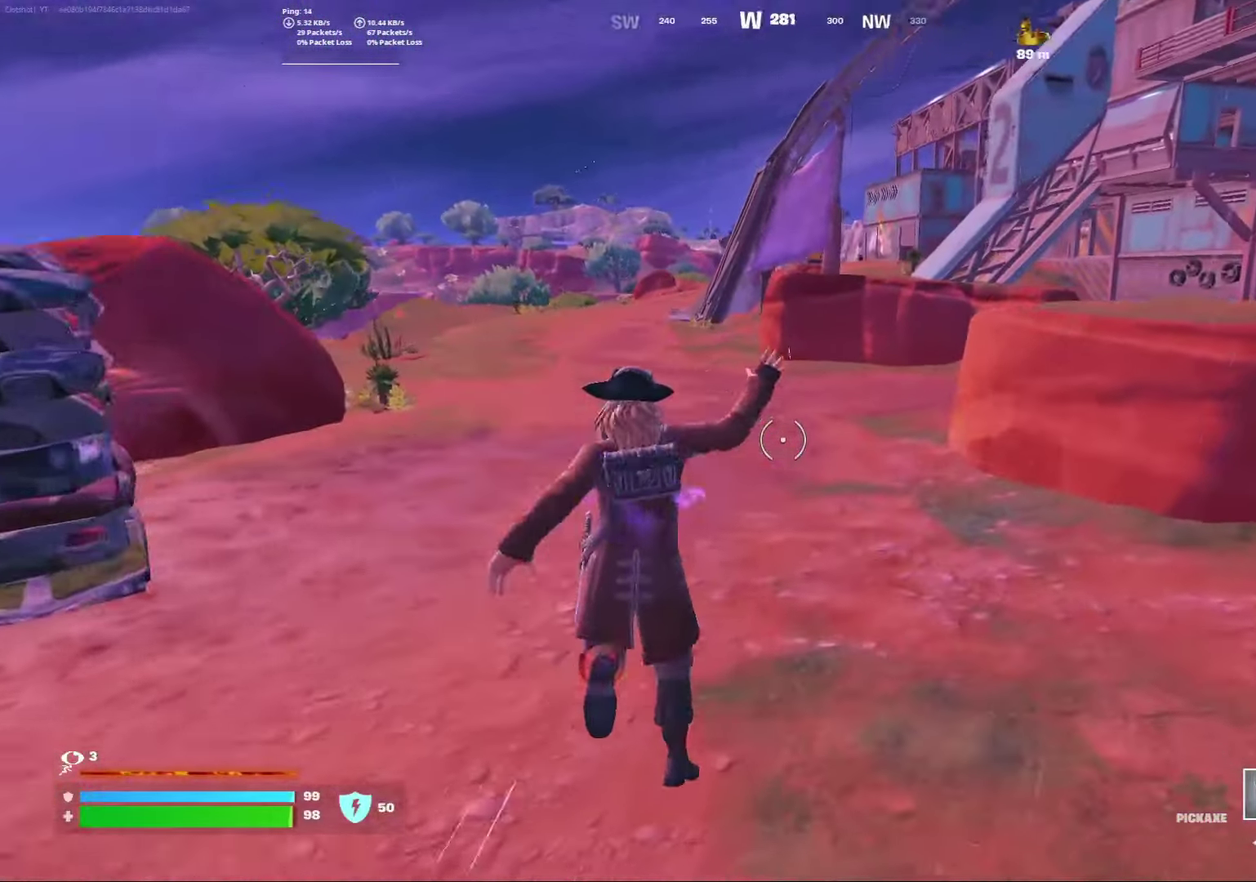
{"dt_ms": 700, "buttons": [], "left_stick": "center", "right_stick": "right", "events": [[17, "right_stick", "down-right"], [83, "right_stick", "center"], [317, "A", "down"], [433, "A", "up"], [600, "right_stick", "down-right"], [667, "right_stick", "right"]]}
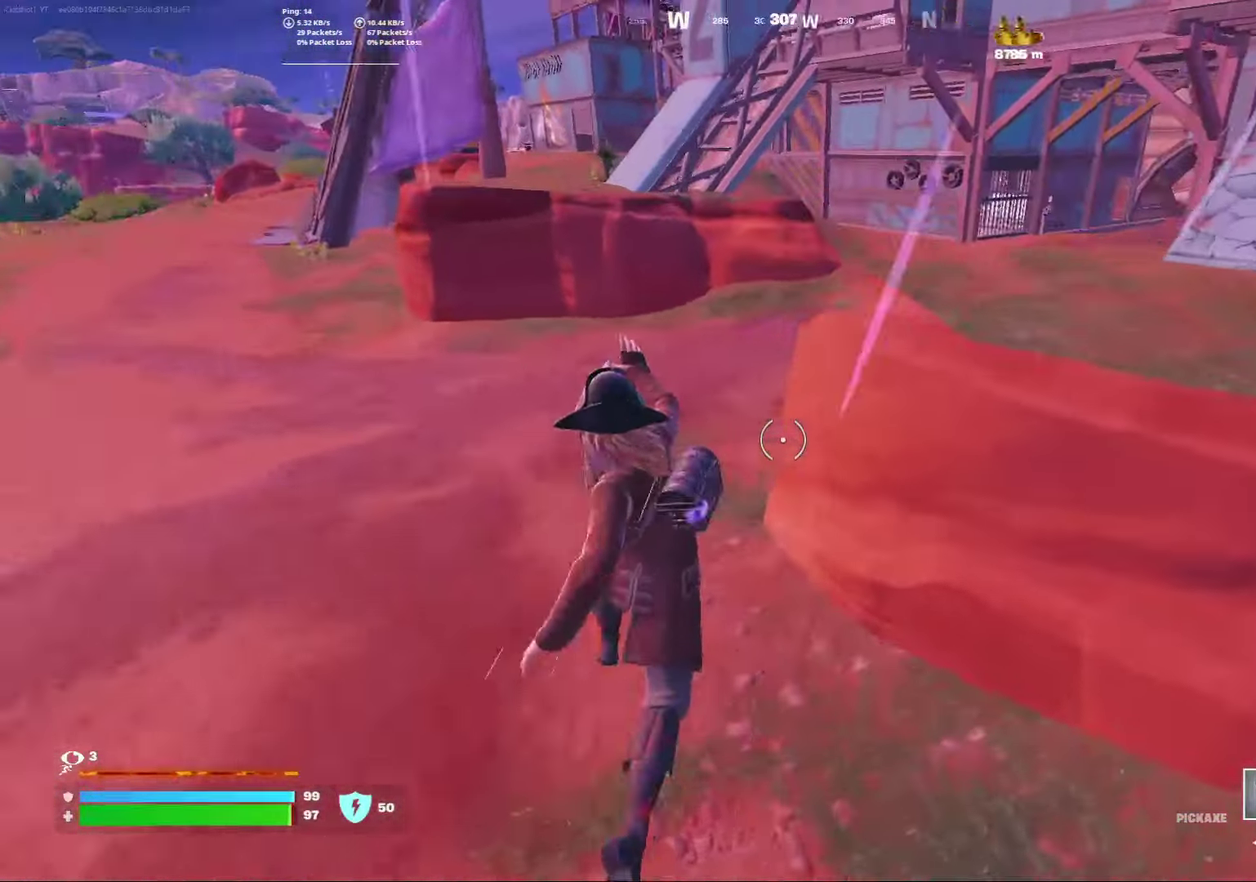
{"dt_ms": 300, "buttons": [], "left_stick": "center", "right_stick": "right", "events": [[50, "right_stick", "center"], [250, "right_stick", "right"]]}
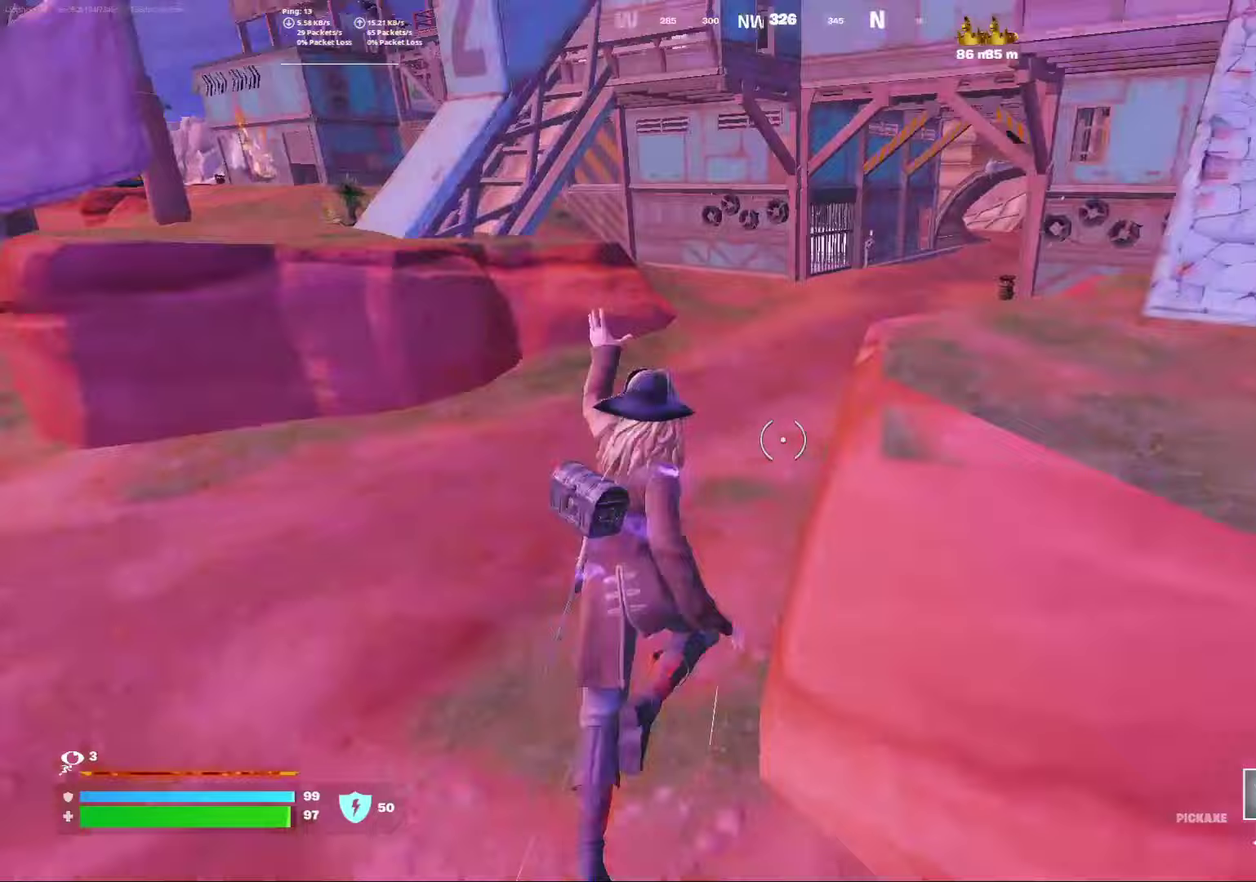
{"dt_ms": 500, "buttons": [], "left_stick": "center", "right_stick": "center", "events": [[17, "right_stick", "center"]]}
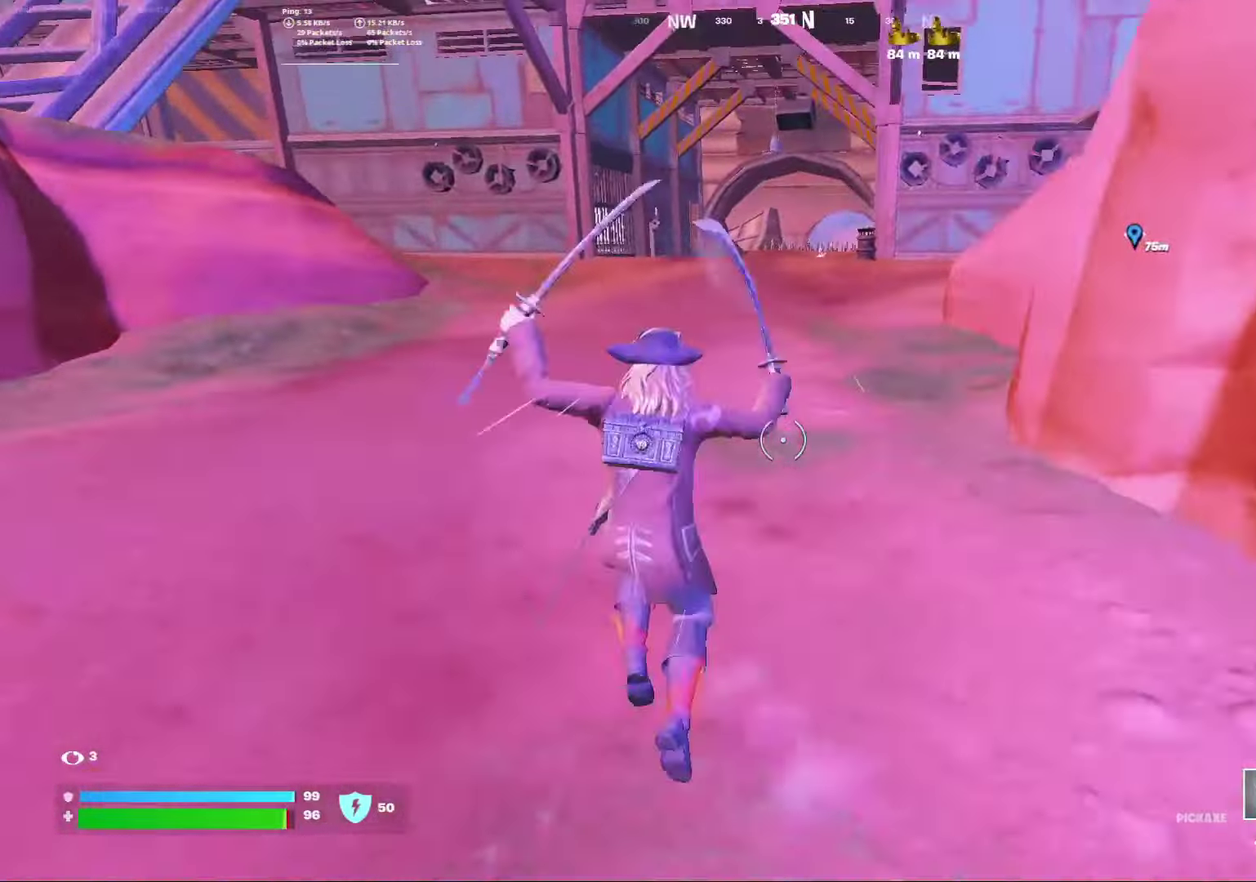
{"dt_ms": 500, "buttons": [], "left_stick": "right", "right_stick": "center", "events": [[17, "A", "down"], [117, "A", "up"], [183, "left_stick", "right"], [417, "left_stick", "center"], [500, "left_stick", "right"]]}
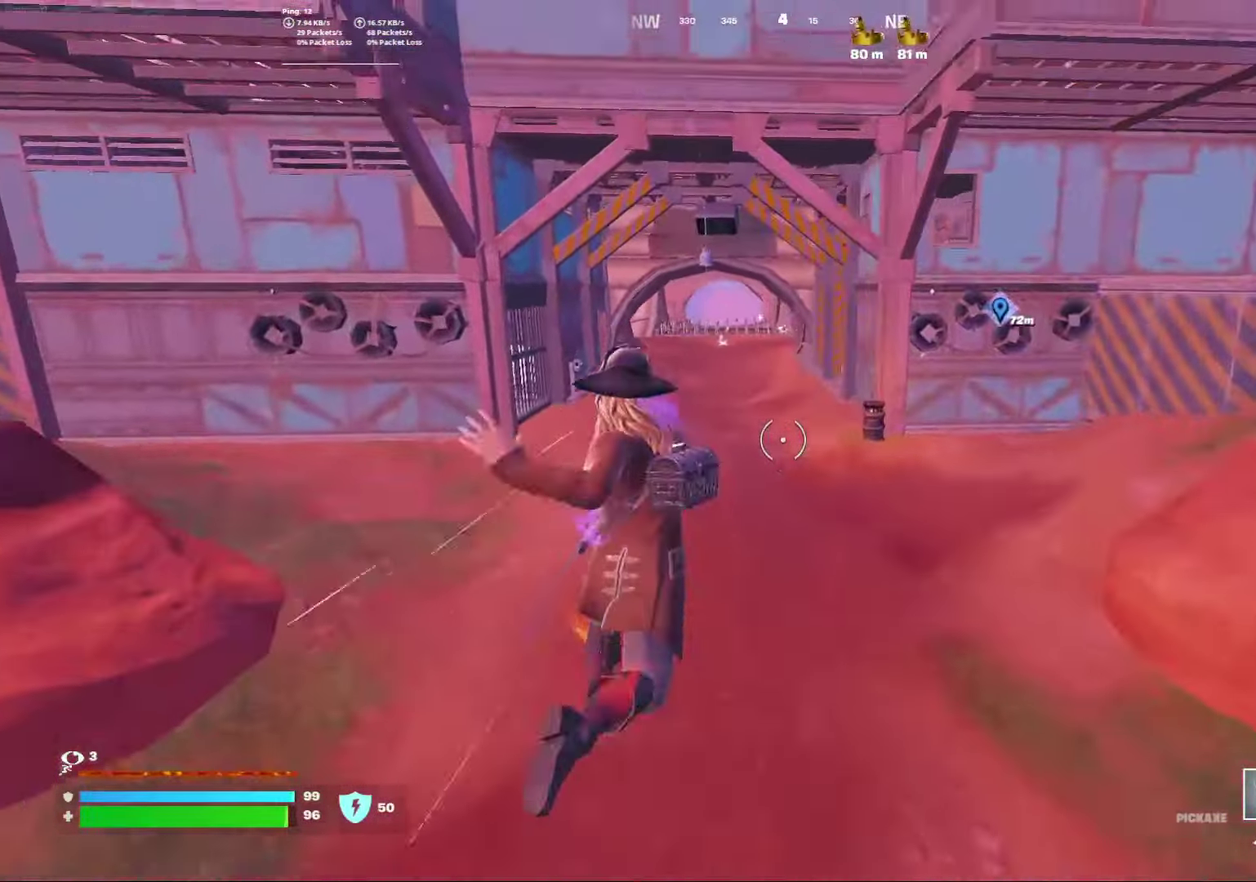
{"dt_ms": 300, "buttons": ["R3"], "left_stick": "right", "right_stick": "center"}
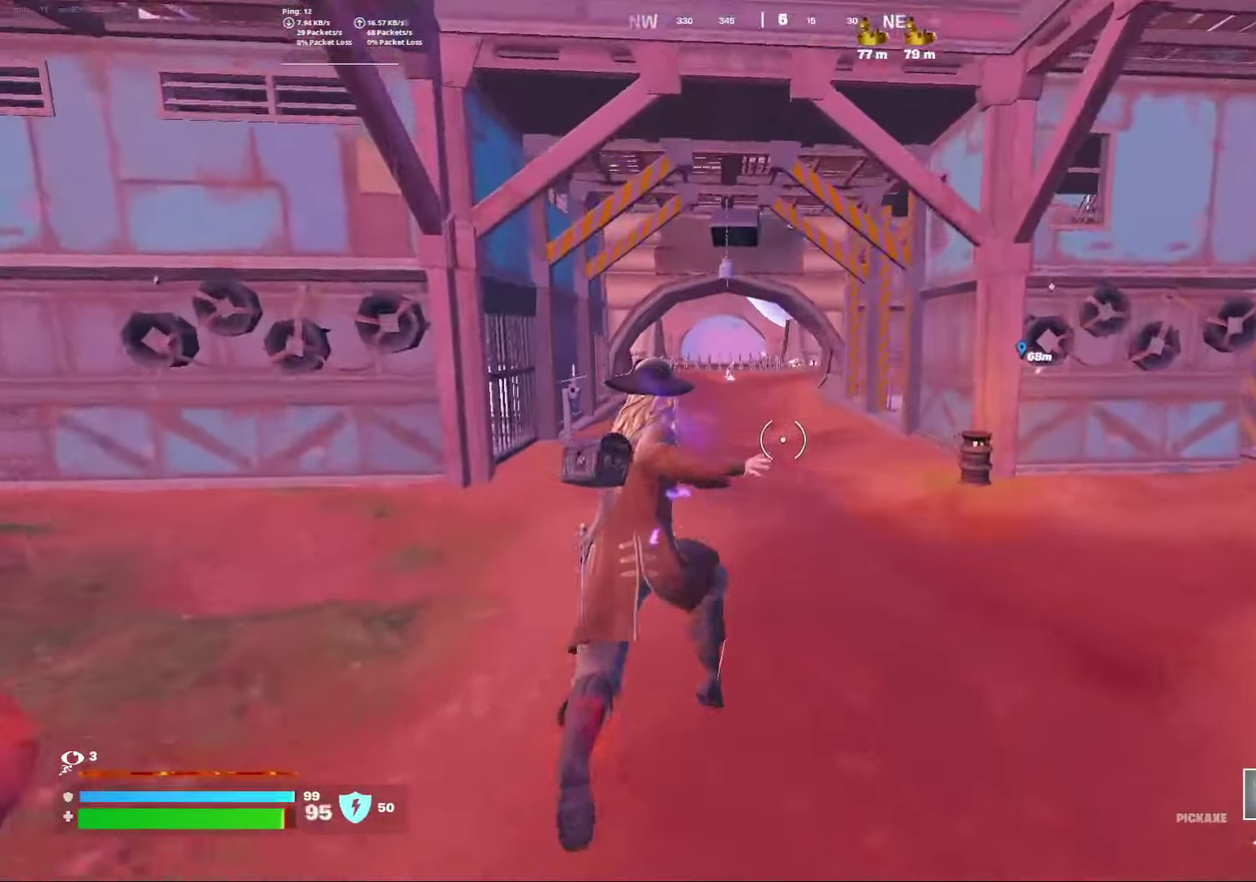
{"dt_ms": 900, "buttons": [], "left_stick": "center", "right_stick": "center"}